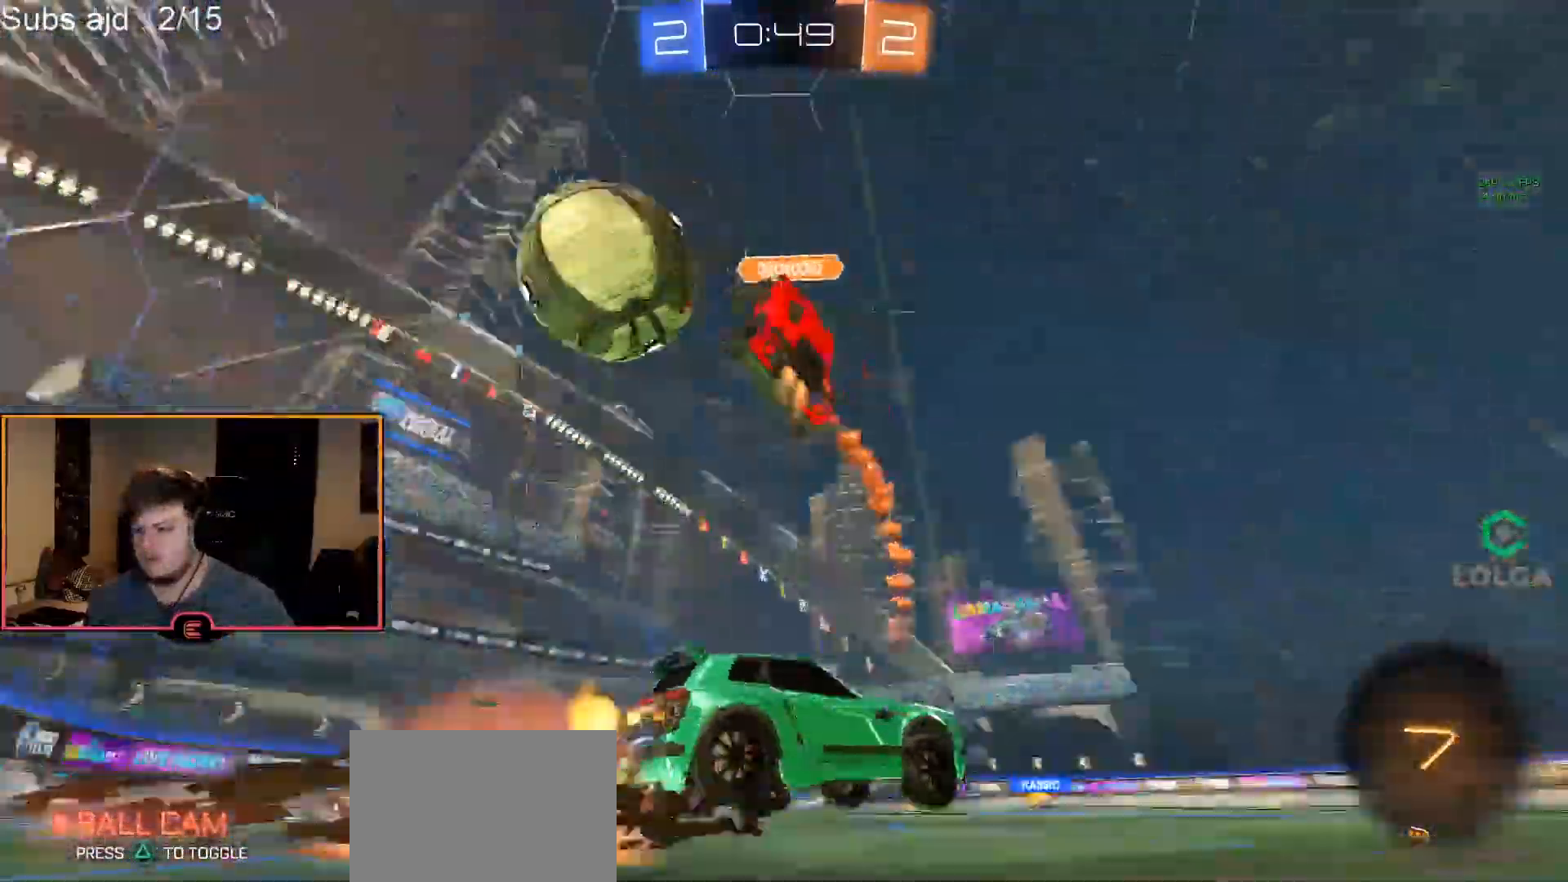
Gameplay with a controller (PlayStation layout); each line is a JSON object with the inputs held at the frame after it (dt_ms = milliseconds from this image to that frame). "events" lists button and stick changes between this image and that frame as [ms after this image, input, new state], when the widget could be followed in between. Not read: right_stick.
{"dt_ms": 500, "buttons": ["TRIANGLE", "R1"], "left_stick": "center", "events": [[50, "CROSS", "up"], [117, "CROSS", "down"], [233, "CROSS", "up"], [250, "left_stick", "center"], [483, "TRIANGLE", "down"]]}
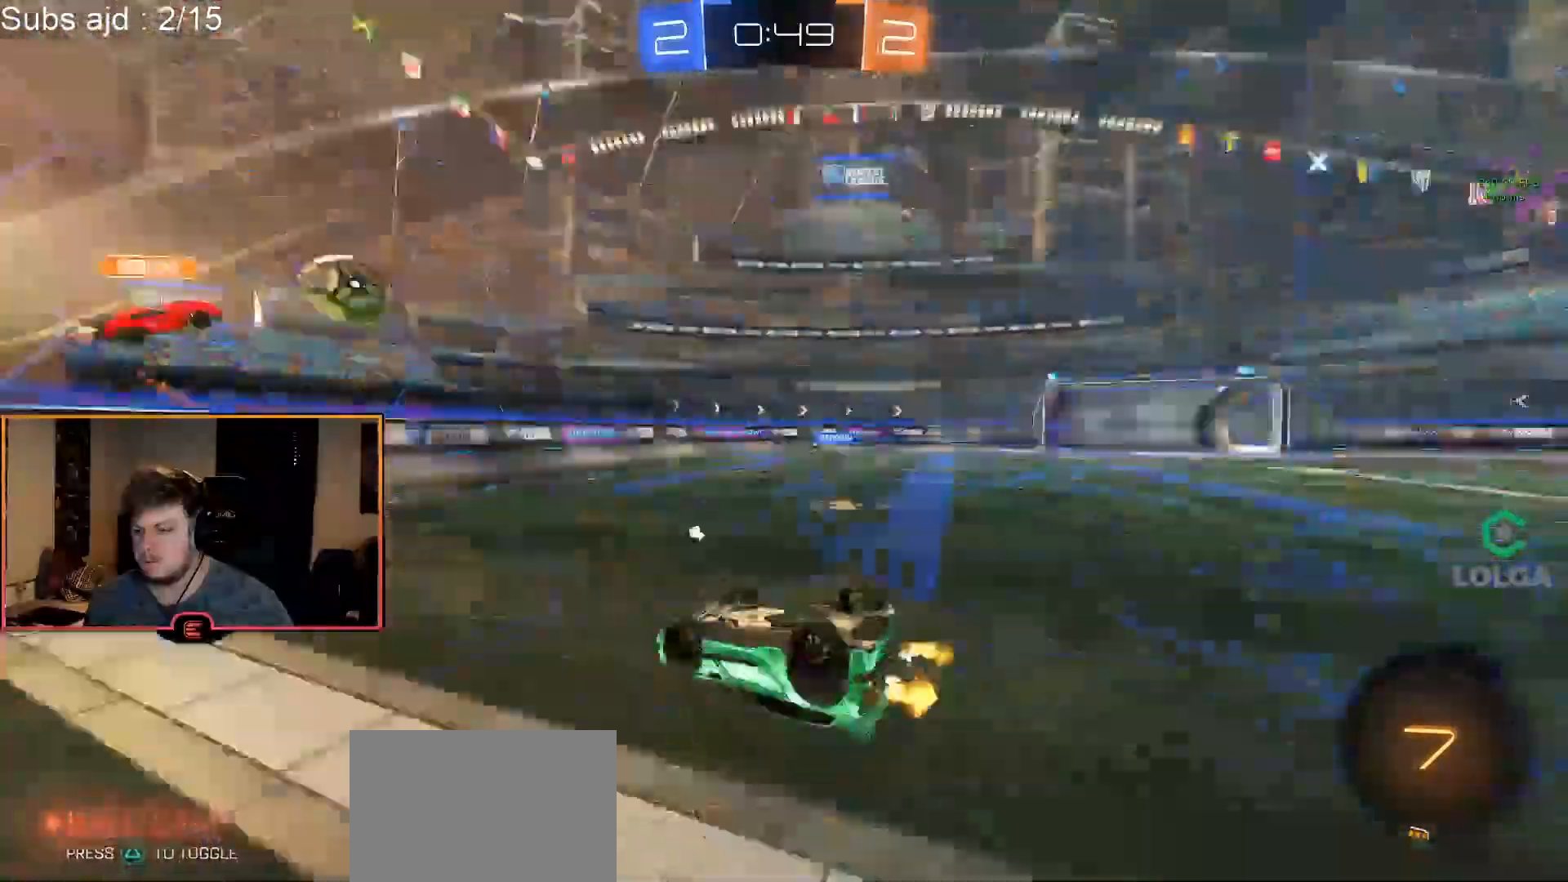
{"dt_ms": 500, "buttons": ["R1"], "left_stick": "center", "events": [[67, "TRIANGLE", "up"]]}
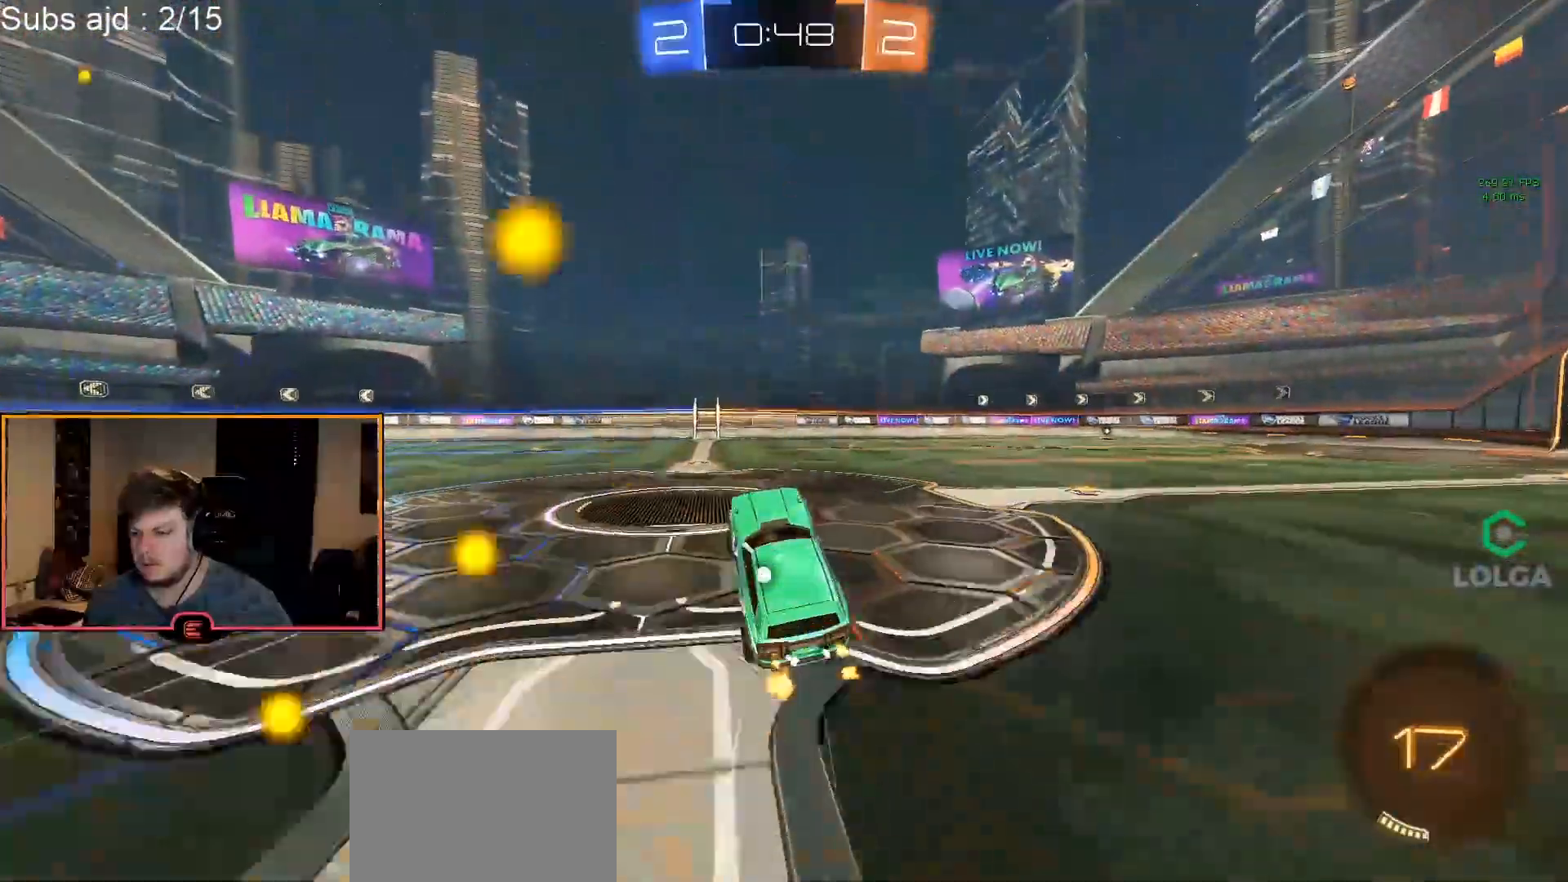
{"dt_ms": 1000, "buttons": ["TRIANGLE", "R1"], "left_stick": "center"}
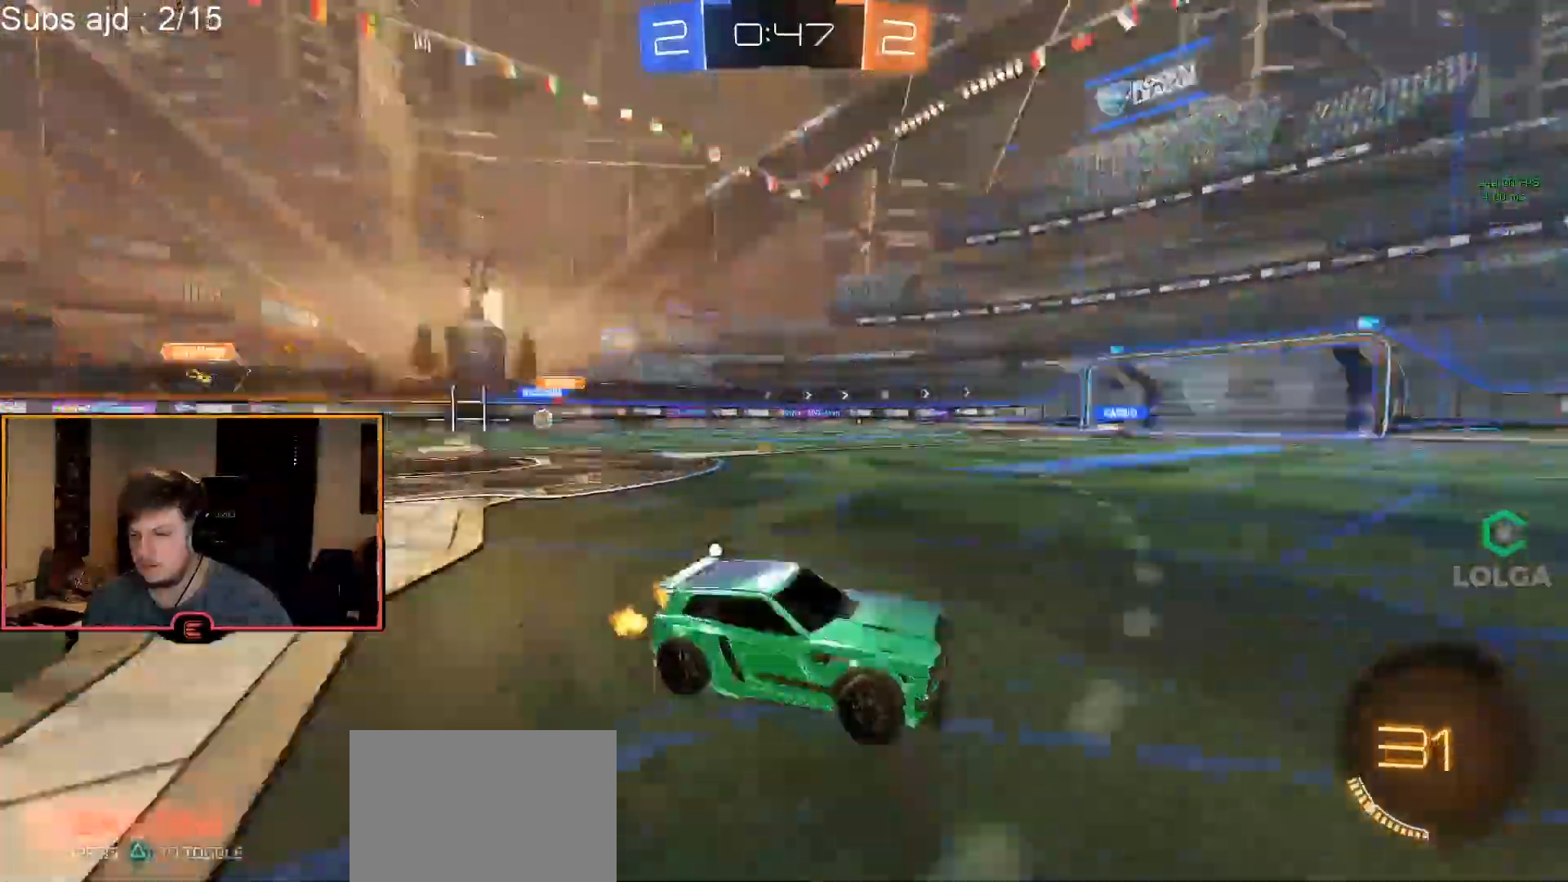
{"dt_ms": 500, "buttons": ["TRIANGLE", "R1"], "left_stick": "right", "events": [[83, "left_stick", "left"], [100, "TRIANGLE", "up"], [233, "left_stick", "center"], [500, "TRIANGLE", "down"], [500, "left_stick", "right"]]}
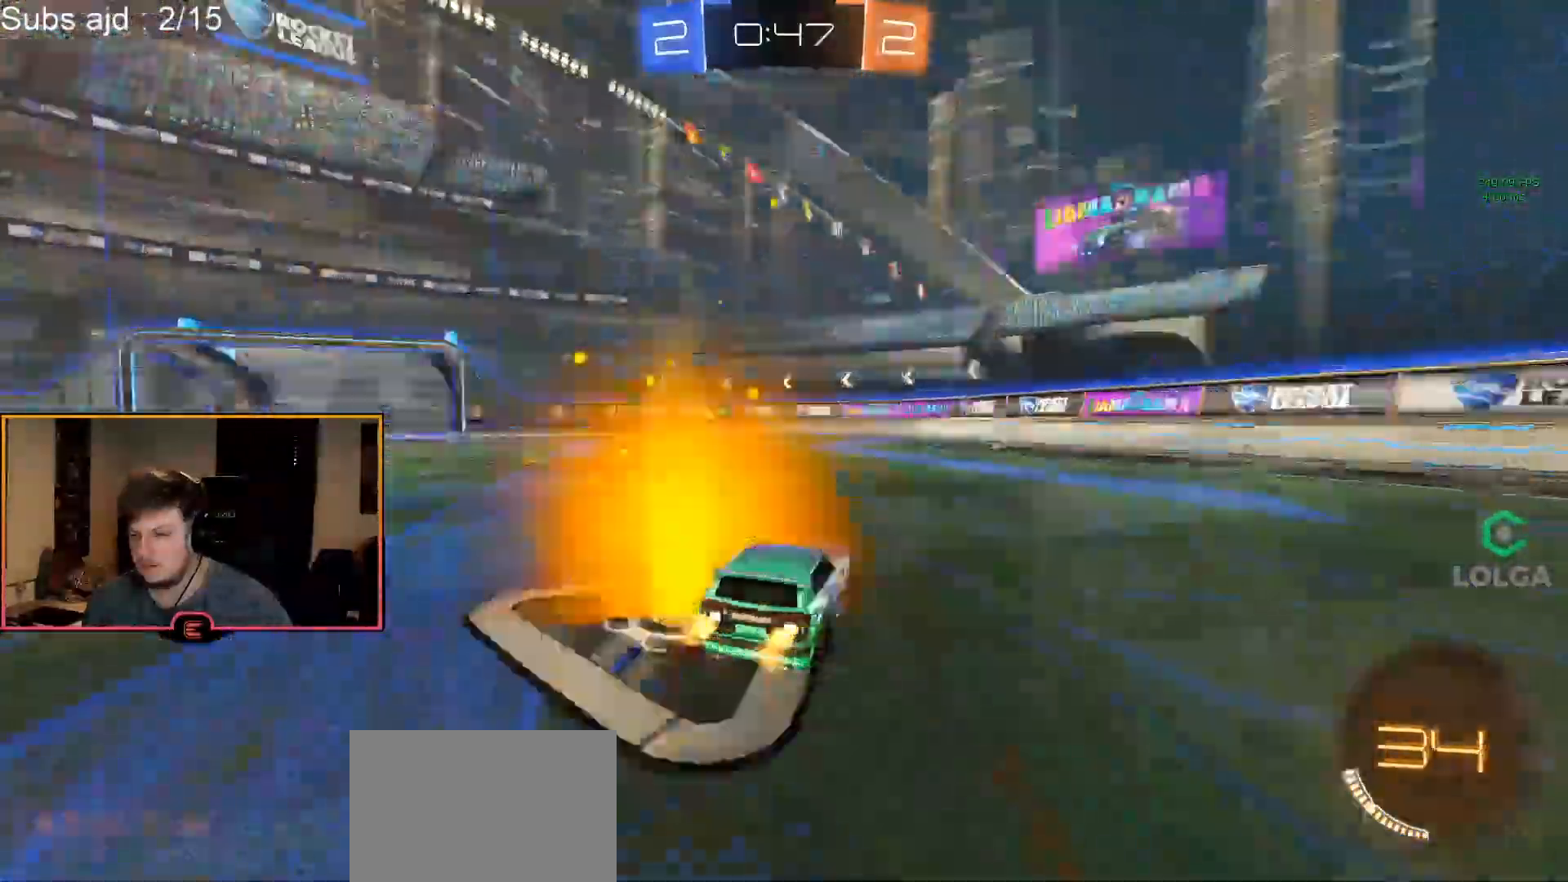
{"dt_ms": 500, "buttons": ["R1"], "left_stick": "center"}
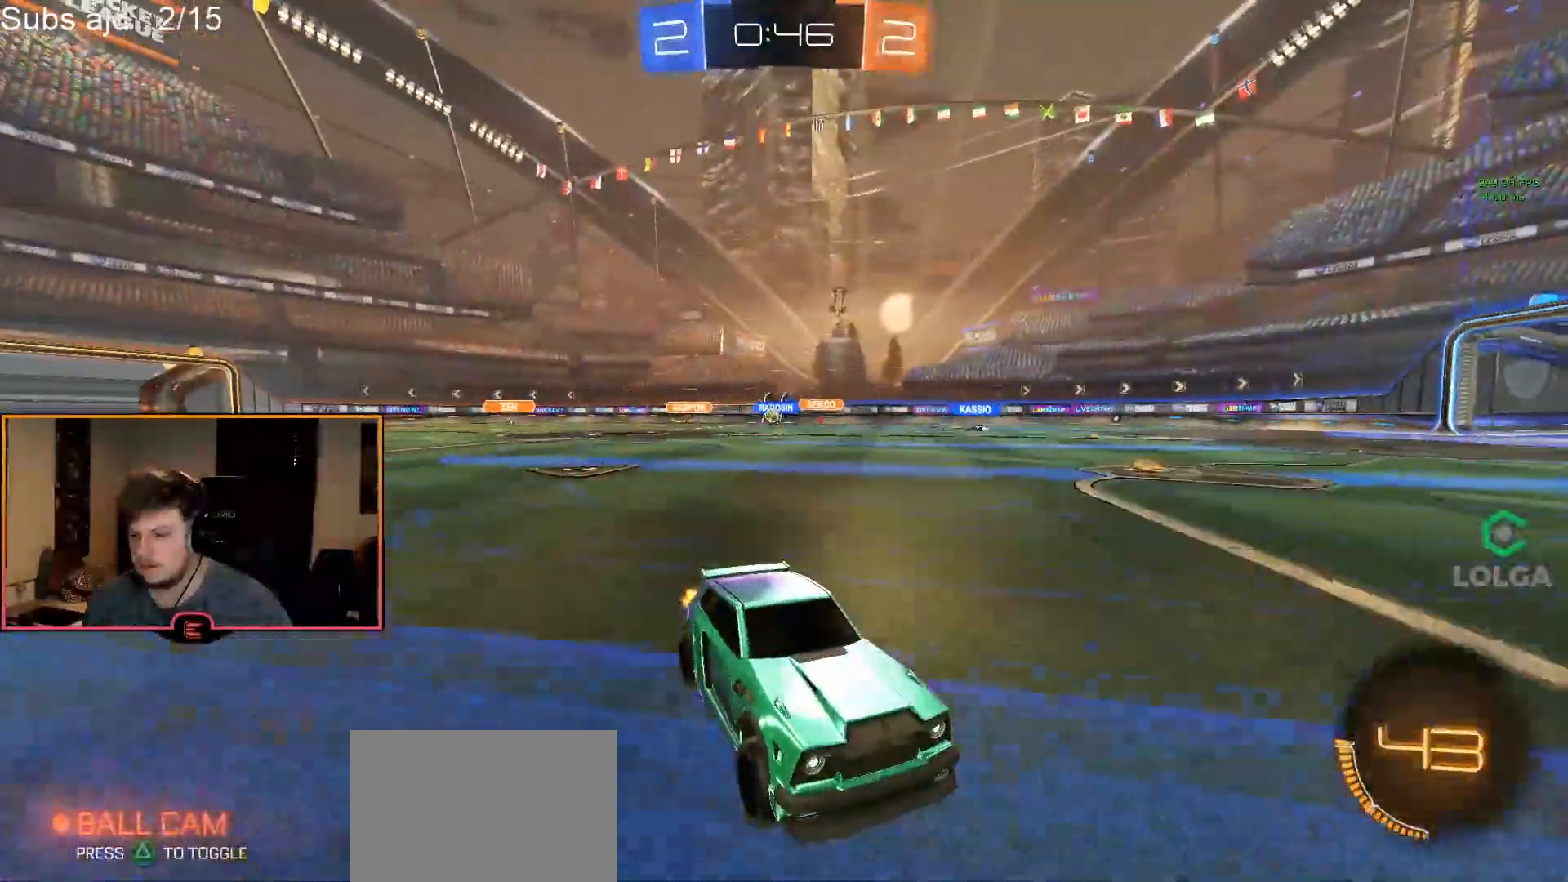
{"dt_ms": 500, "buttons": ["R1"], "left_stick": "left", "events": [[133, "SQUARE", "down"], [183, "left_stick", "left"], [267, "SQUARE", "up"]]}
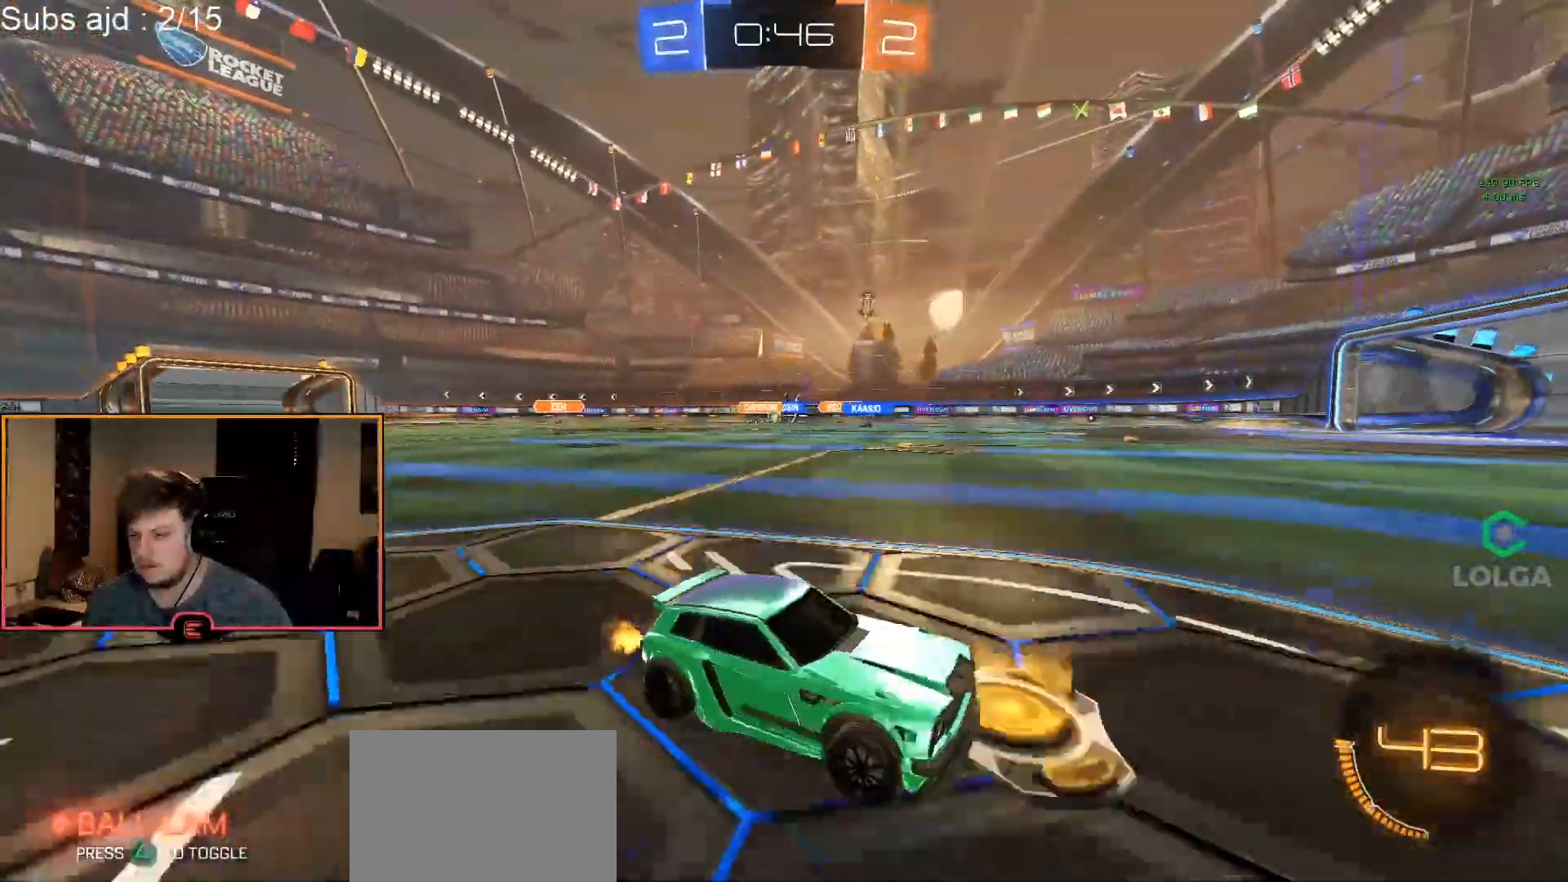
{"dt_ms": 500, "buttons": ["CIRCLE", "R1"], "left_stick": "left", "events": [[100, "SQUARE", "down"], [133, "left_stick", "center"], [183, "SQUARE", "up"], [233, "left_stick", "left"], [350, "CIRCLE", "down"], [400, "left_stick", "center"], [500, "left_stick", "left"]]}
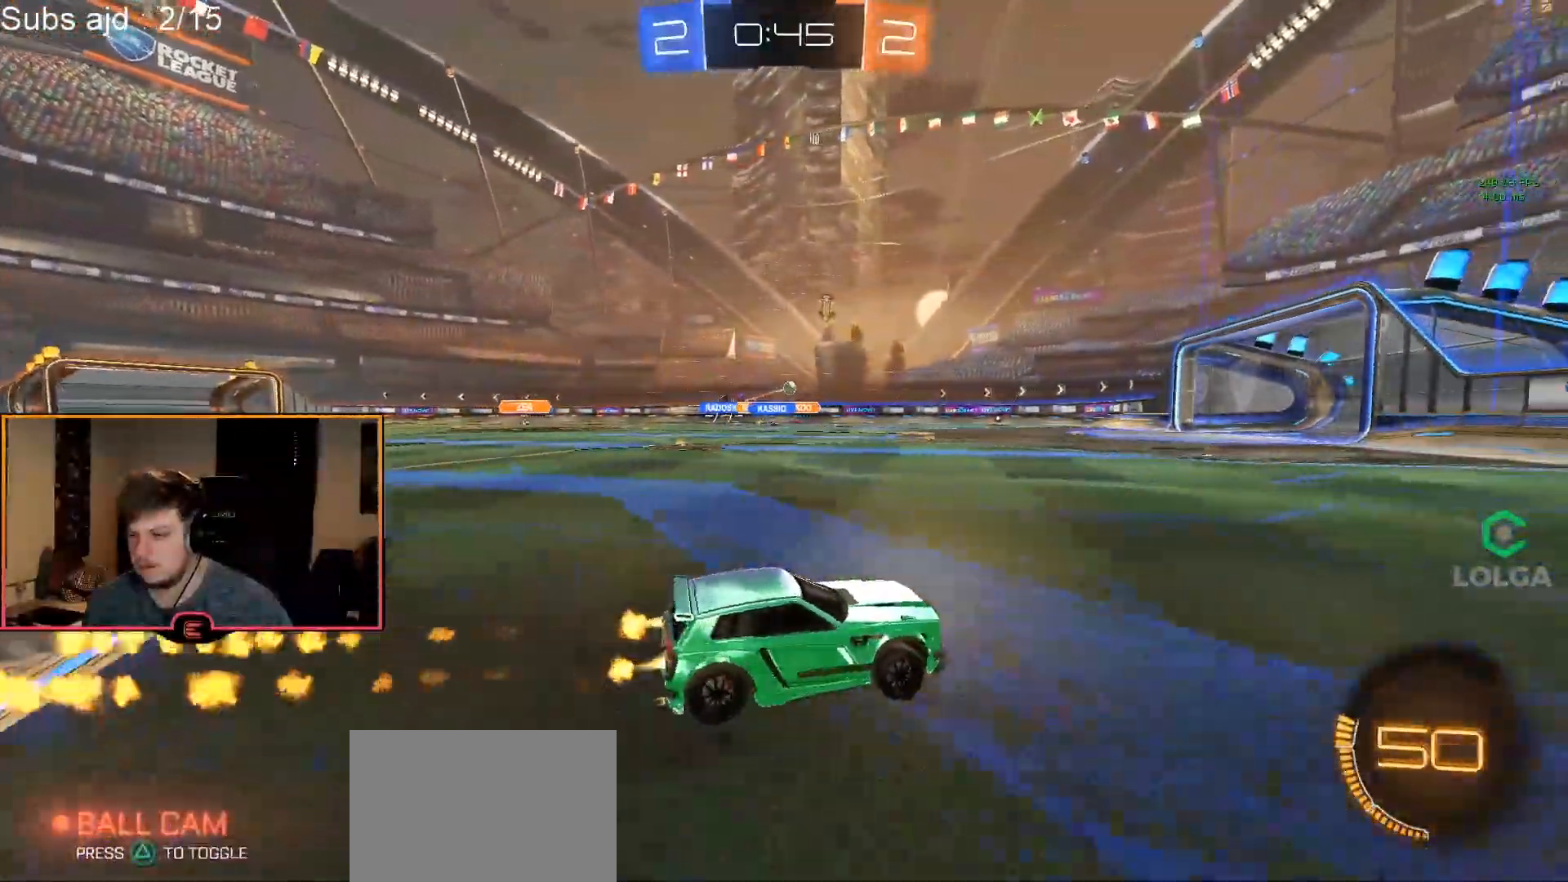
{"dt_ms": 500, "buttons": ["TRIANGLE", "R1"], "left_stick": "center", "events": [[133, "left_stick", "center"], [200, "CIRCLE", "up"], [317, "TRIANGLE", "down"], [367, "TRIANGLE", "up"], [417, "TRIANGLE", "down"]]}
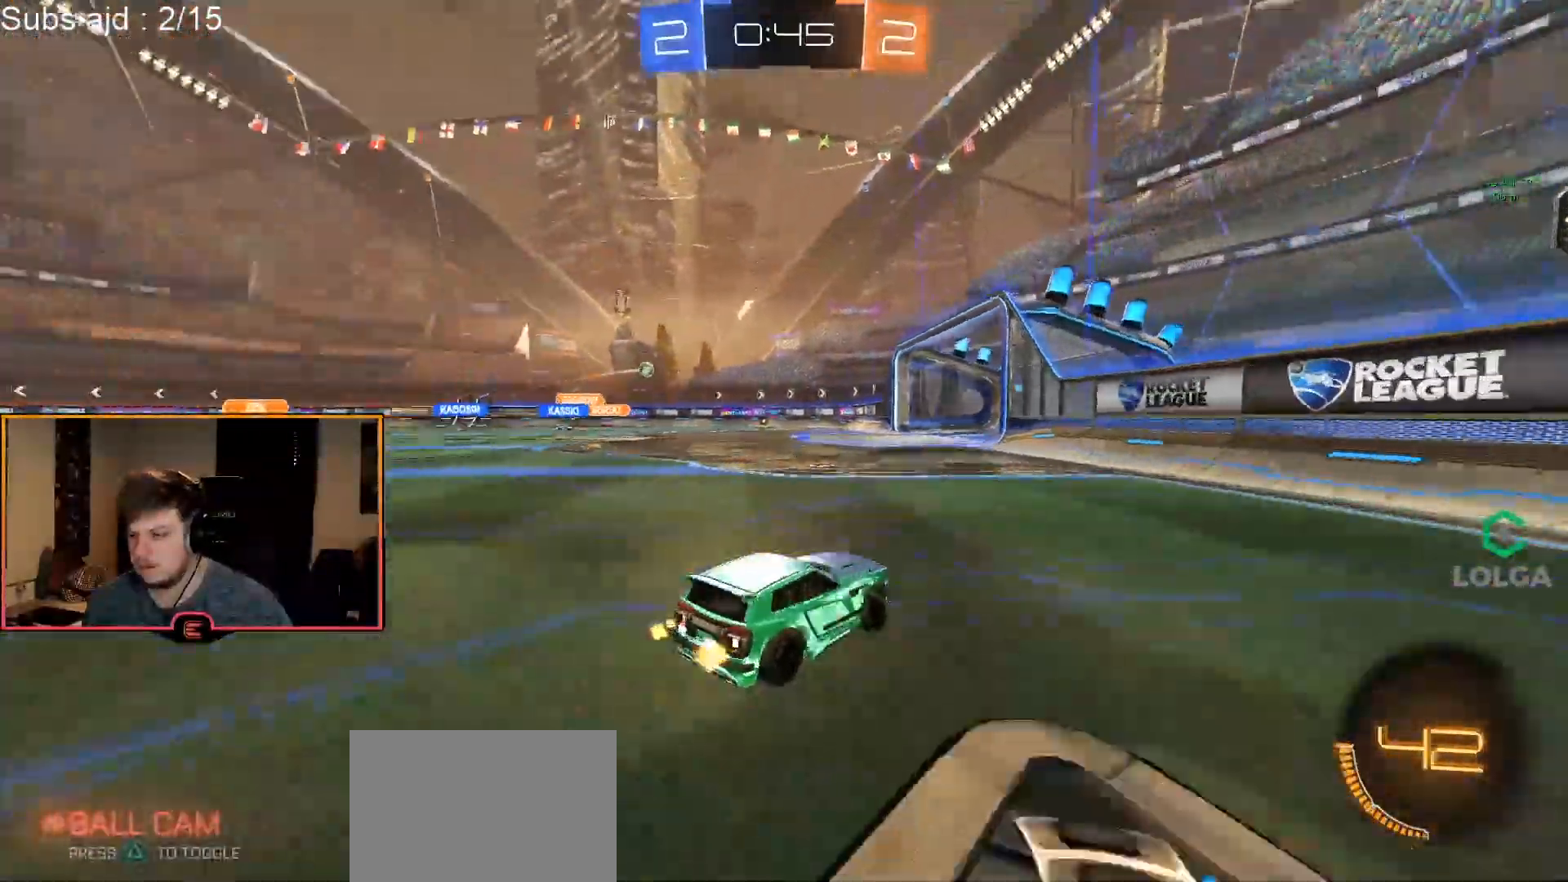
{"dt_ms": 500, "buttons": ["R1"], "left_stick": "center", "events": [[33, "TRIANGLE", "up"], [33, "left_stick", "left"], [333, "left_stick", "center"]]}
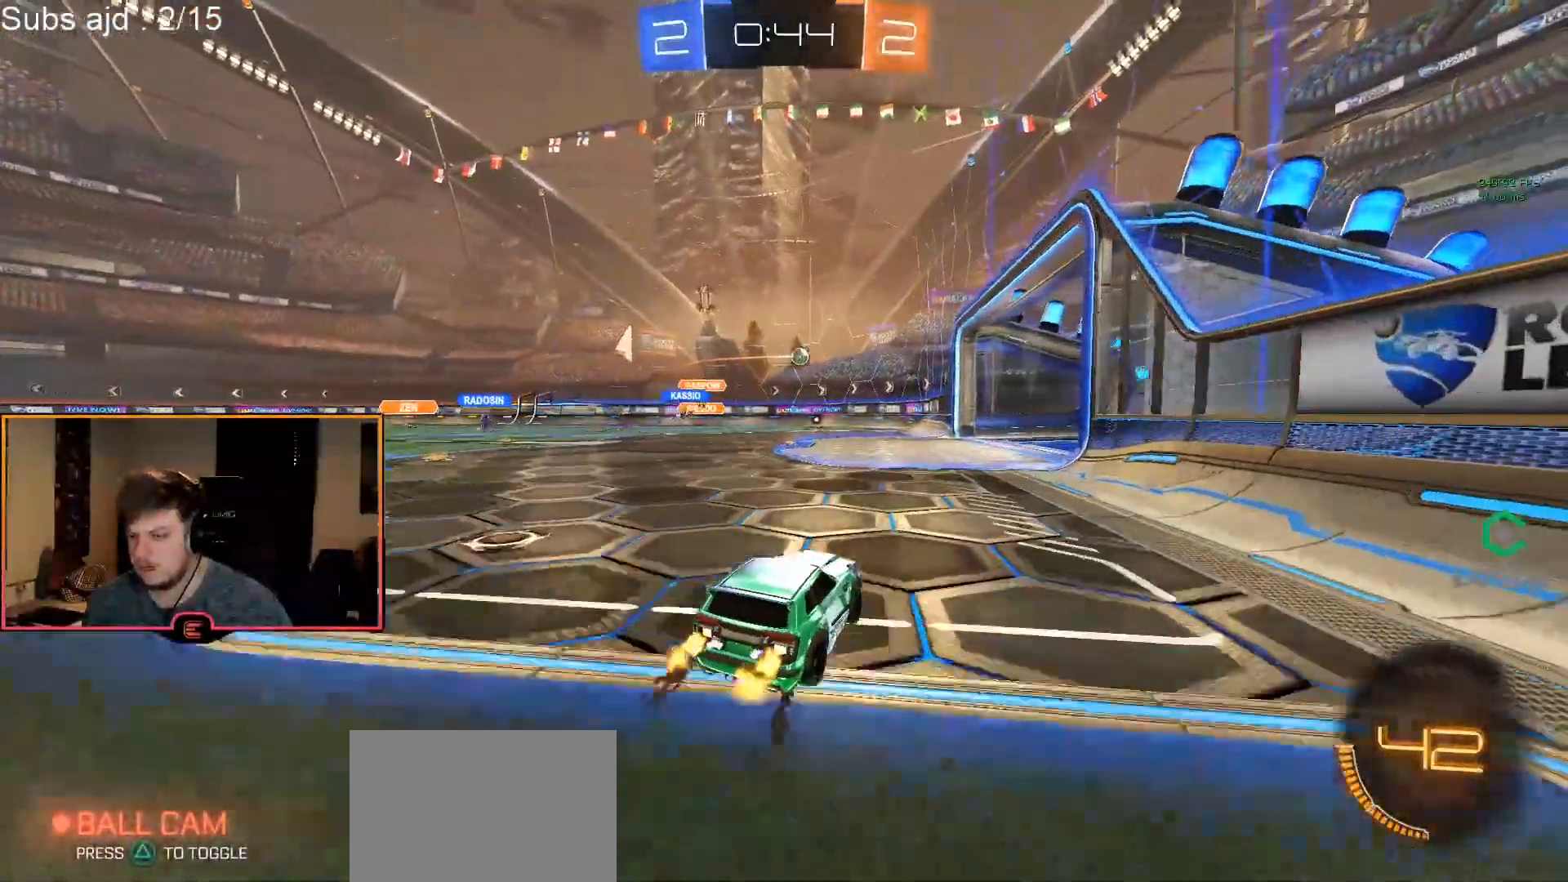
{"dt_ms": 500, "buttons": [], "left_stick": "center", "events": [[150, "left_stick", "right"], [267, "left_stick", "center"], [383, "SQUARE", "down"], [500, "R1", "up"], [500, "SQUARE", "up"]]}
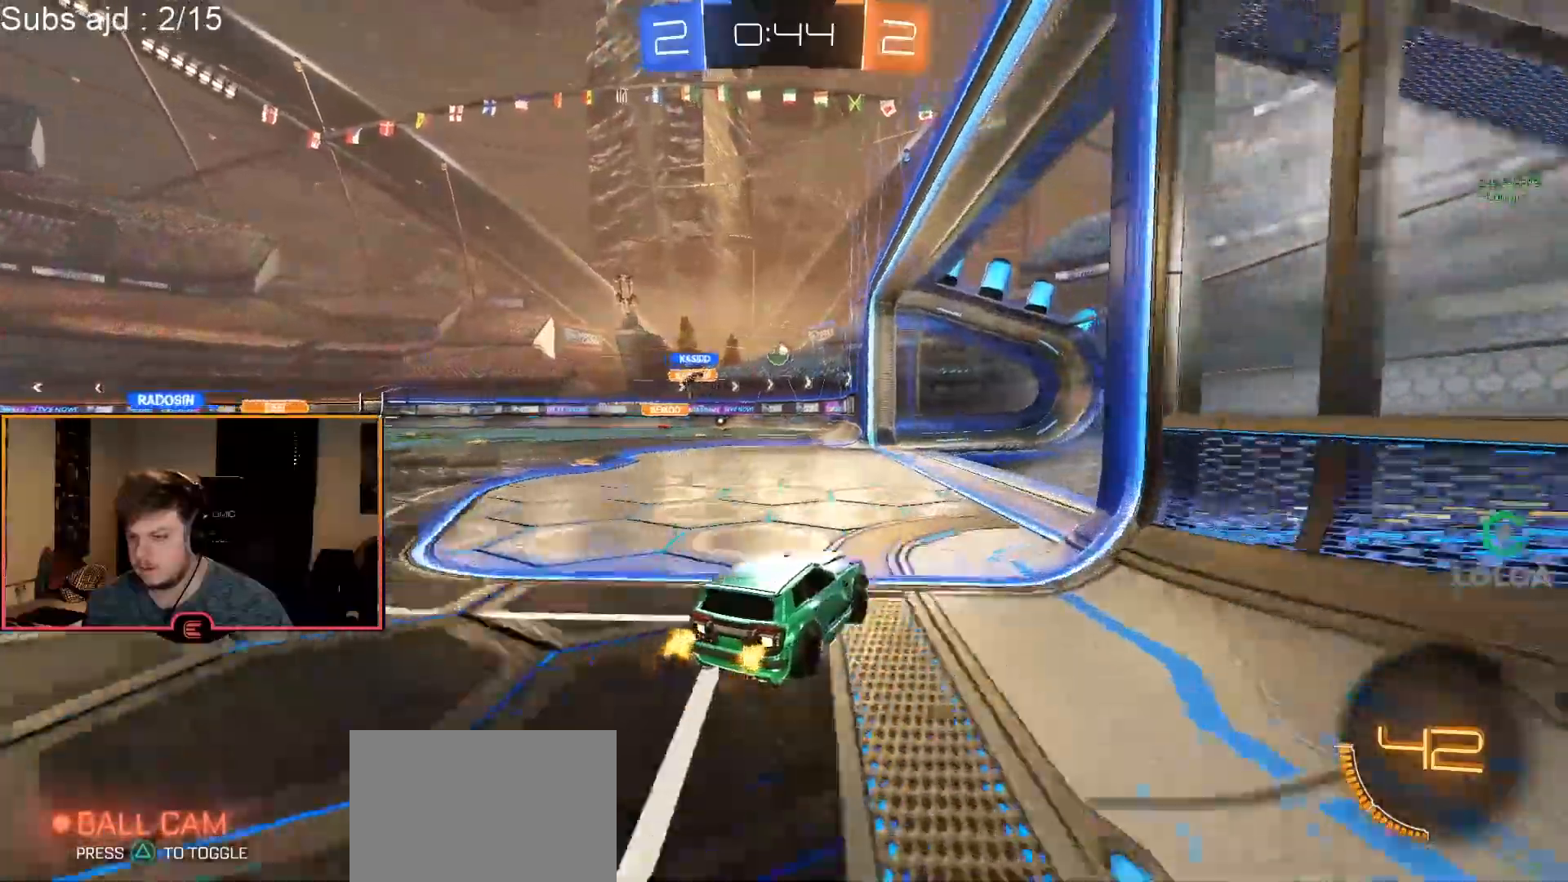
{"dt_ms": 500, "buttons": [], "left_stick": "left", "events": [[317, "left_stick", "right"], [417, "left_stick", "center"], [467, "left_stick", "left"]]}
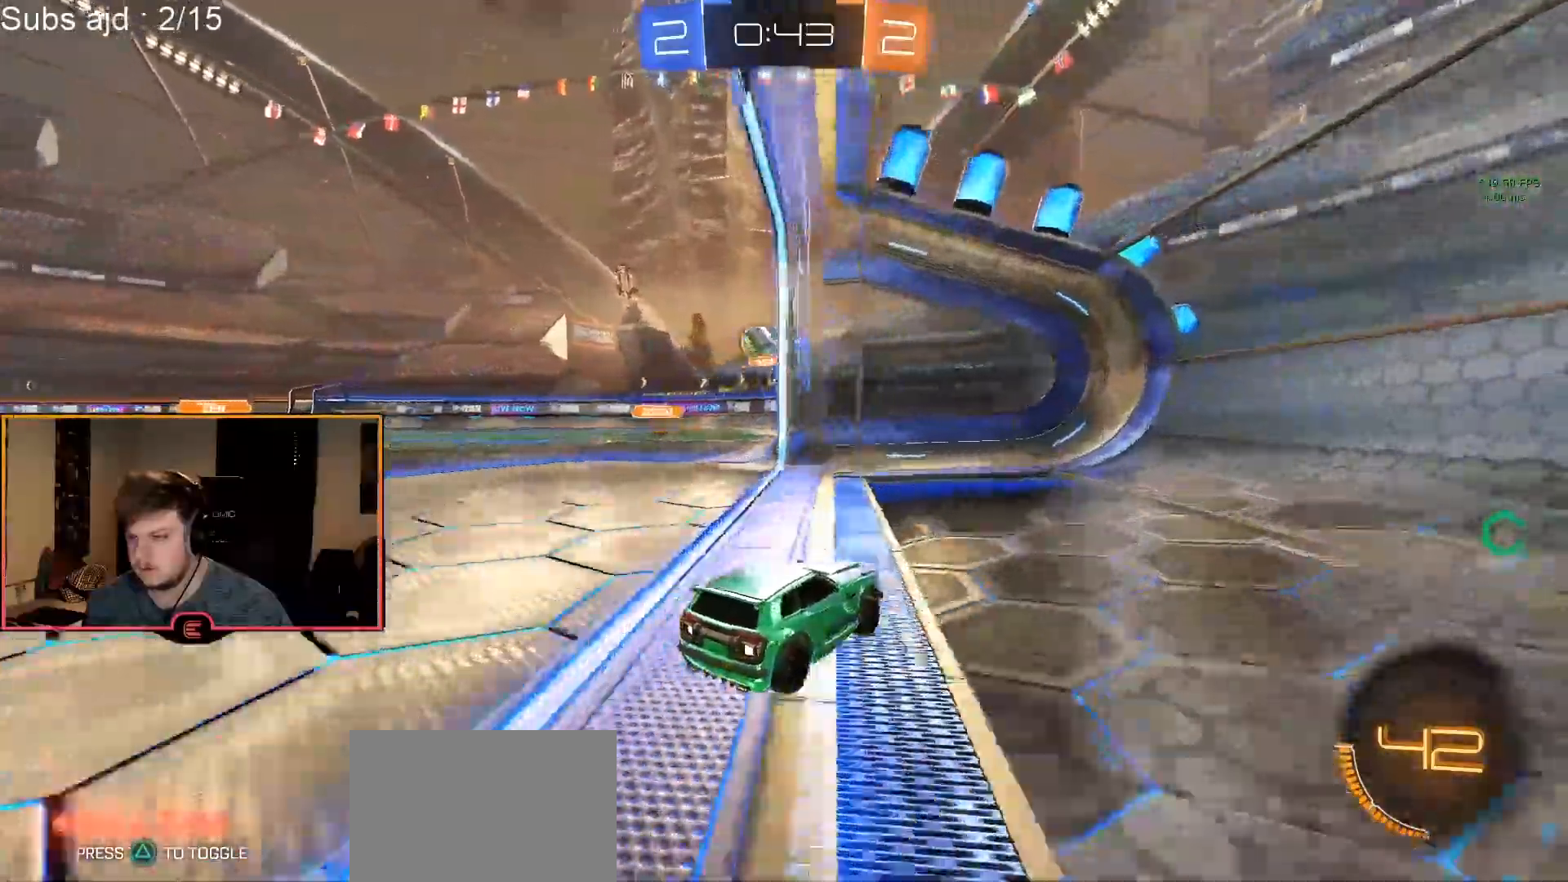
{"dt_ms": 500, "buttons": ["L1"], "left_stick": "right", "events": [[100, "R1", "down"], [117, "SQUARE", "down"], [317, "SQUARE", "up"], [383, "L1", "down"], [400, "R1", "up"], [450, "left_stick", "down"], [500, "left_stick", "right"]]}
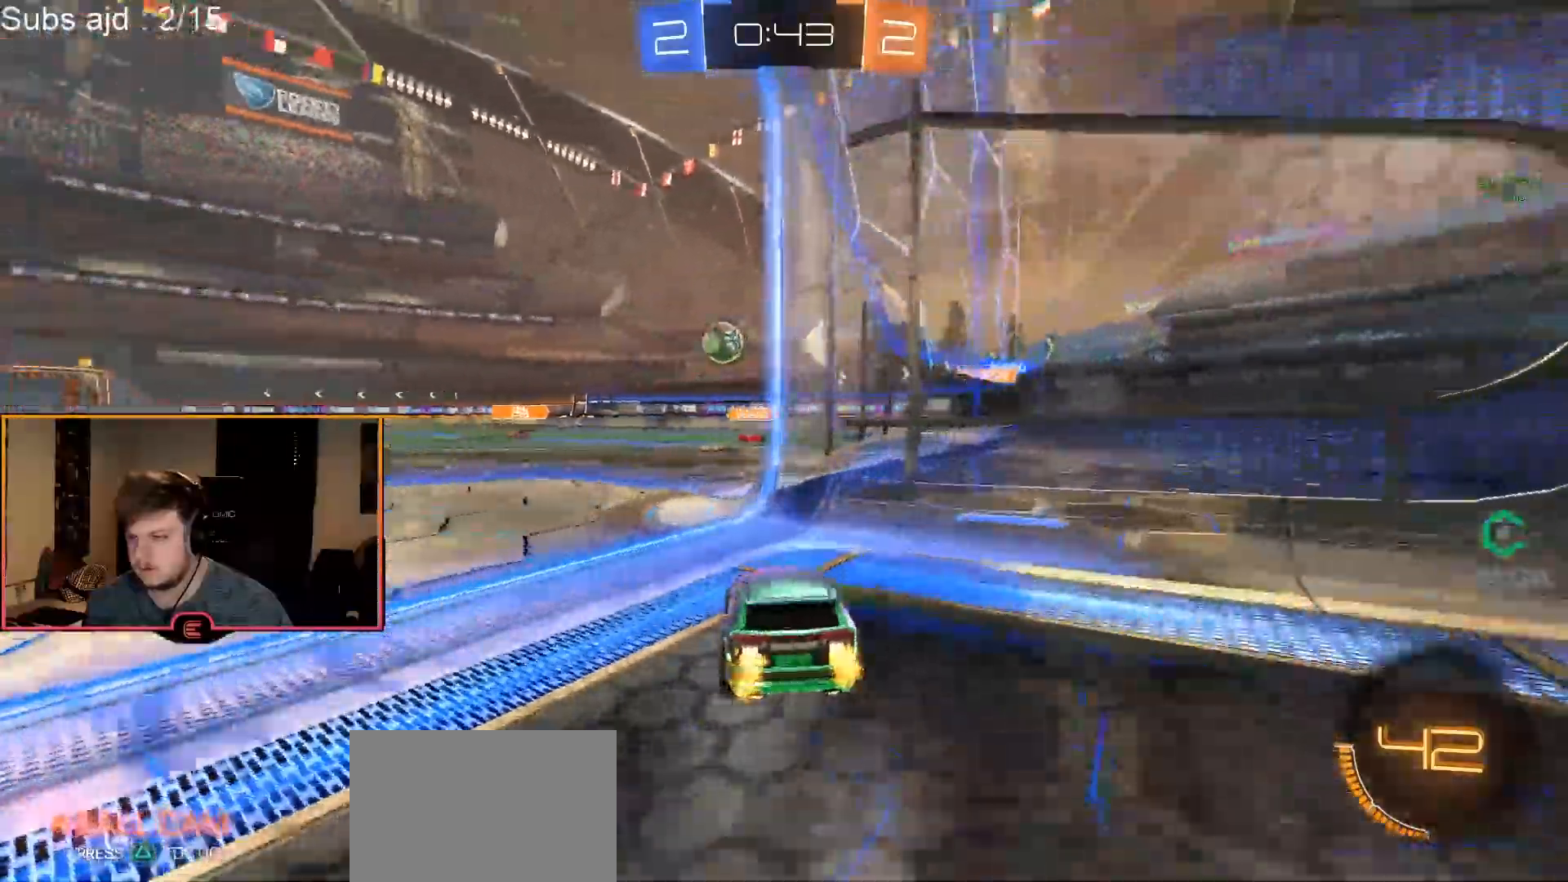
{"dt_ms": 500, "buttons": ["R1"], "left_stick": "left"}
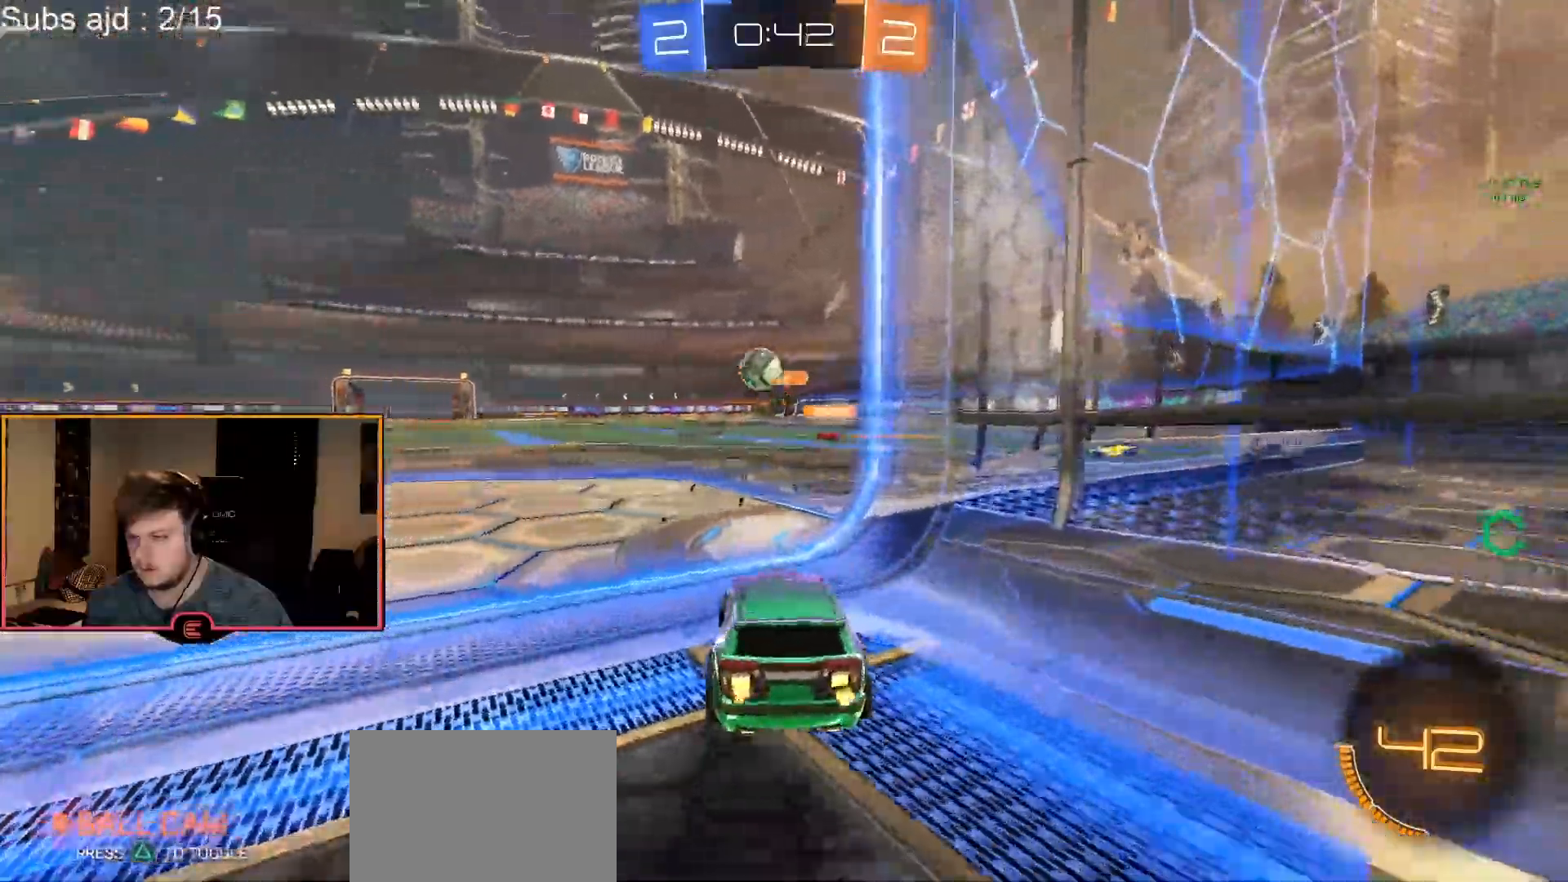
{"dt_ms": 500, "buttons": ["L1"], "left_stick": "right", "events": [[233, "R1", "up"], [250, "left_stick", "down-left"], [267, "L1", "down"], [383, "left_stick", "right"]]}
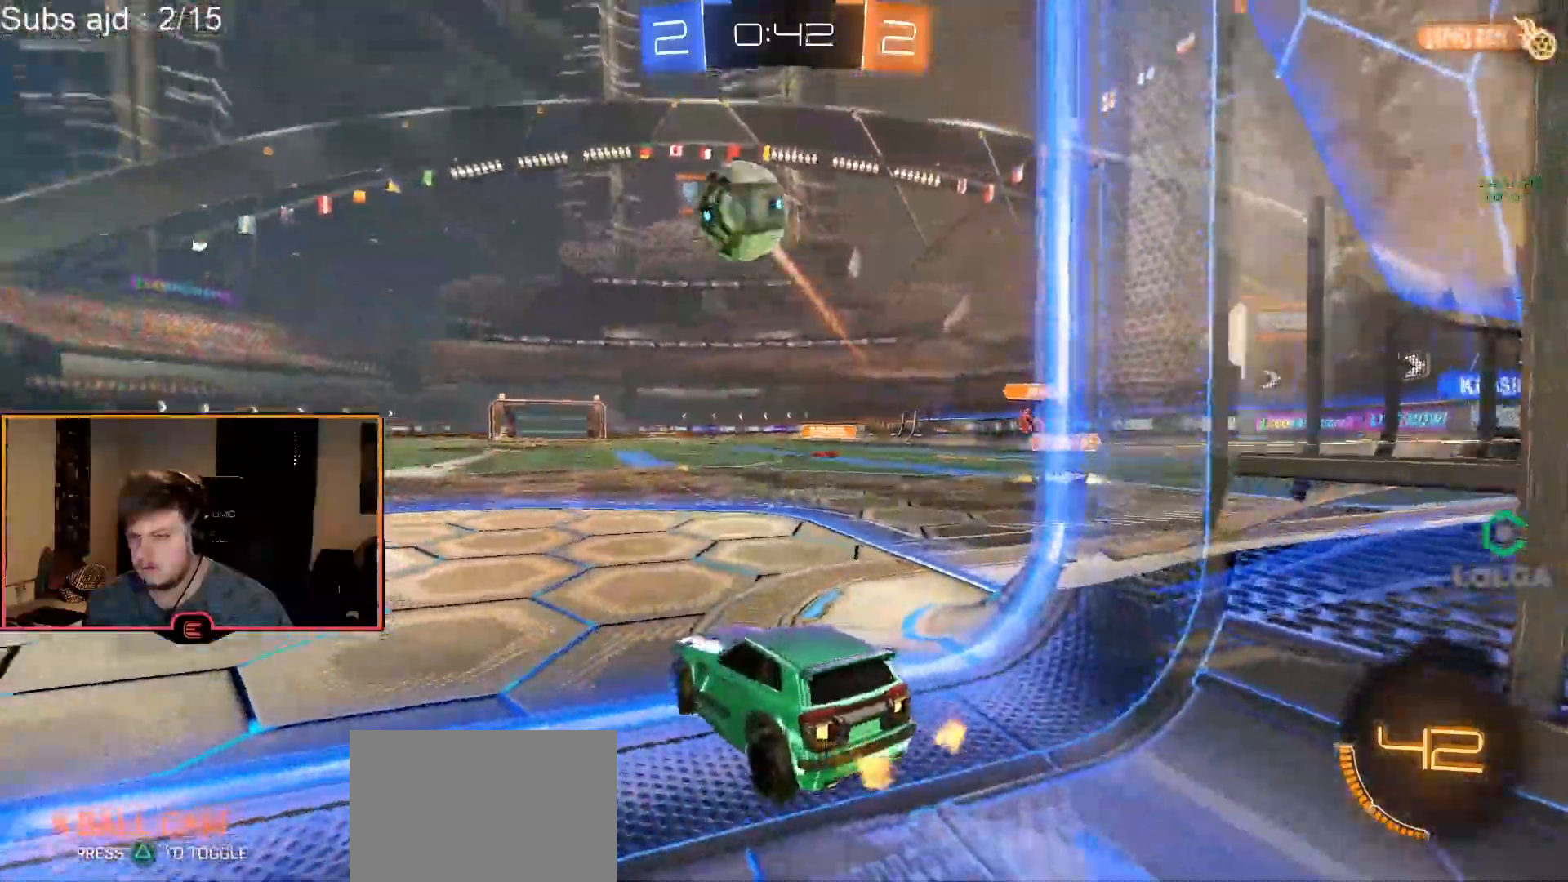
{"dt_ms": 500, "buttons": ["R1"], "left_stick": "left", "events": [[217, "L1", "up"], [217, "R1", "down"], [267, "left_stick", "left"]]}
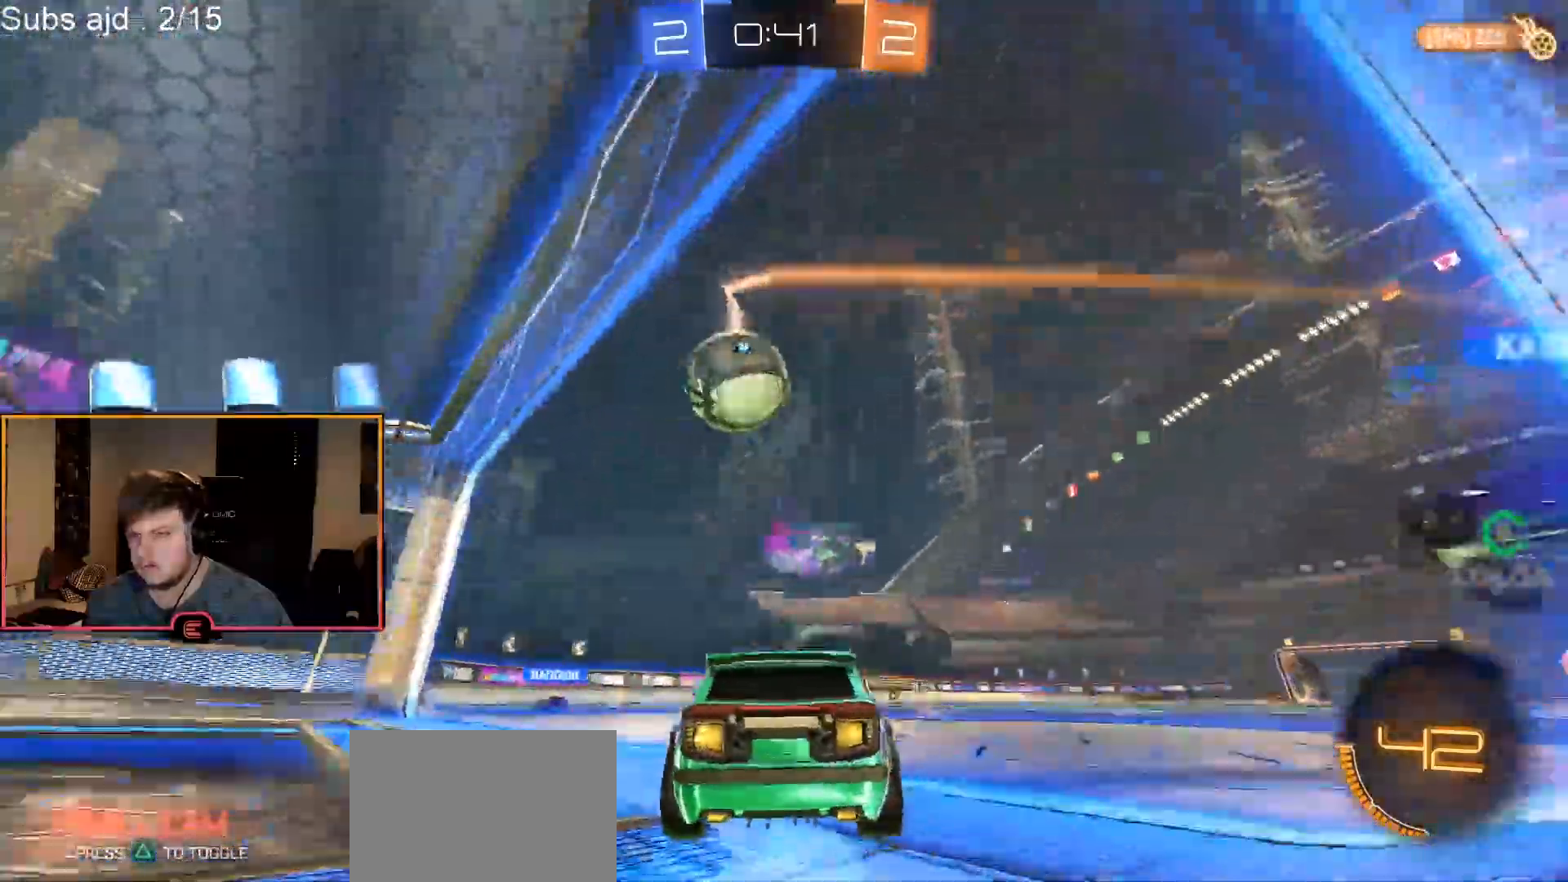
{"dt_ms": 500, "buttons": ["R1"], "left_stick": "left", "events": [[350, "left_stick", "center"], [483, "left_stick", "left"]]}
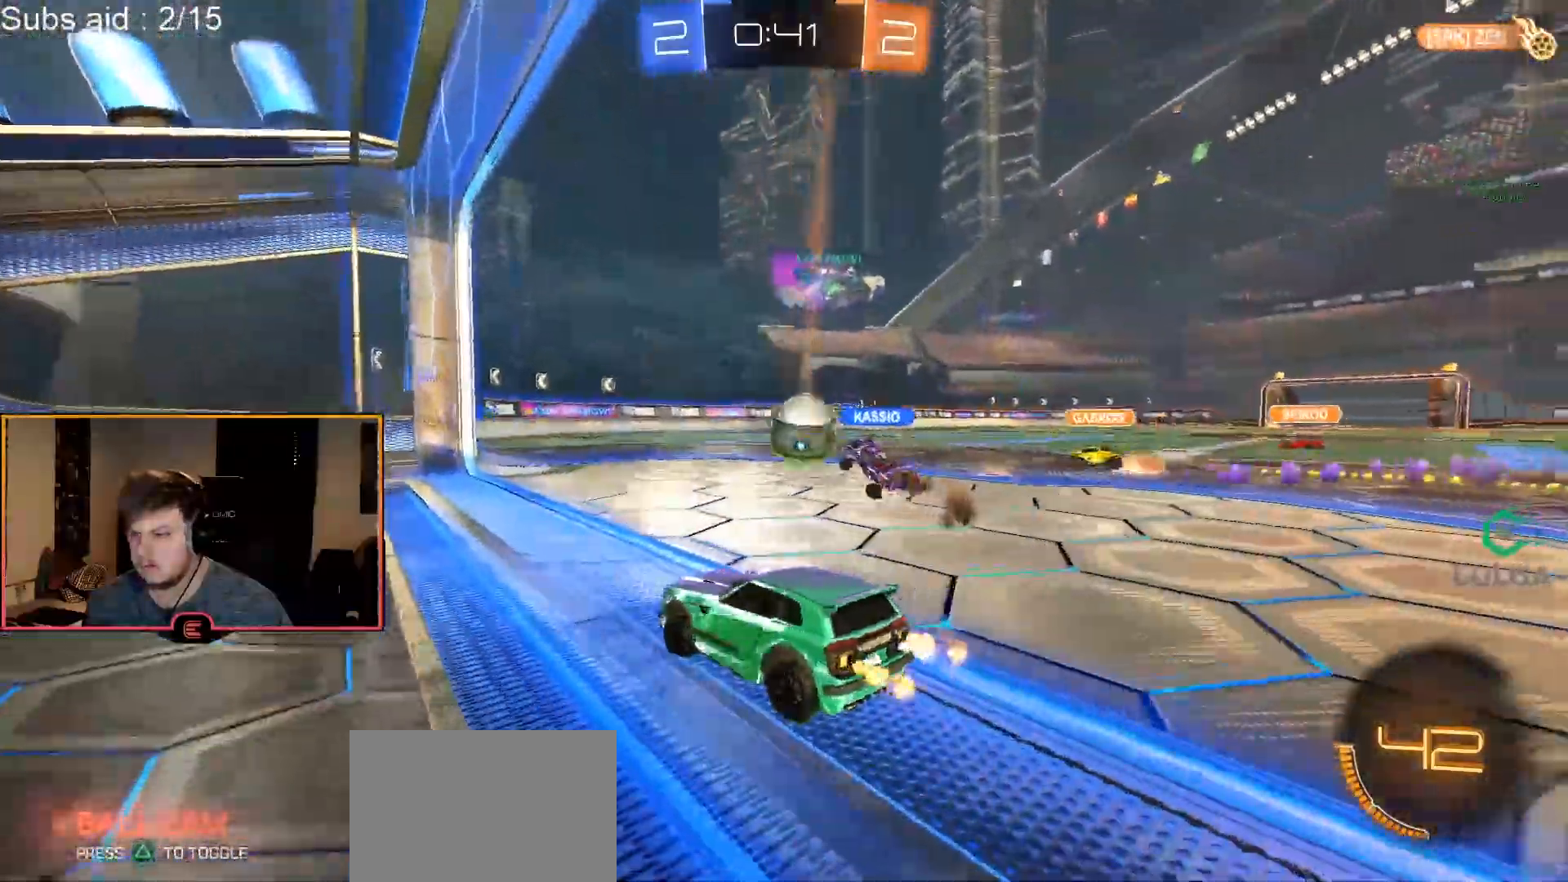
{"dt_ms": 500, "buttons": ["R1"], "left_stick": "right", "events": [[83, "left_stick", "center"], [267, "left_stick", "right"], [300, "SQUARE", "down"], [417, "SQUARE", "up"]]}
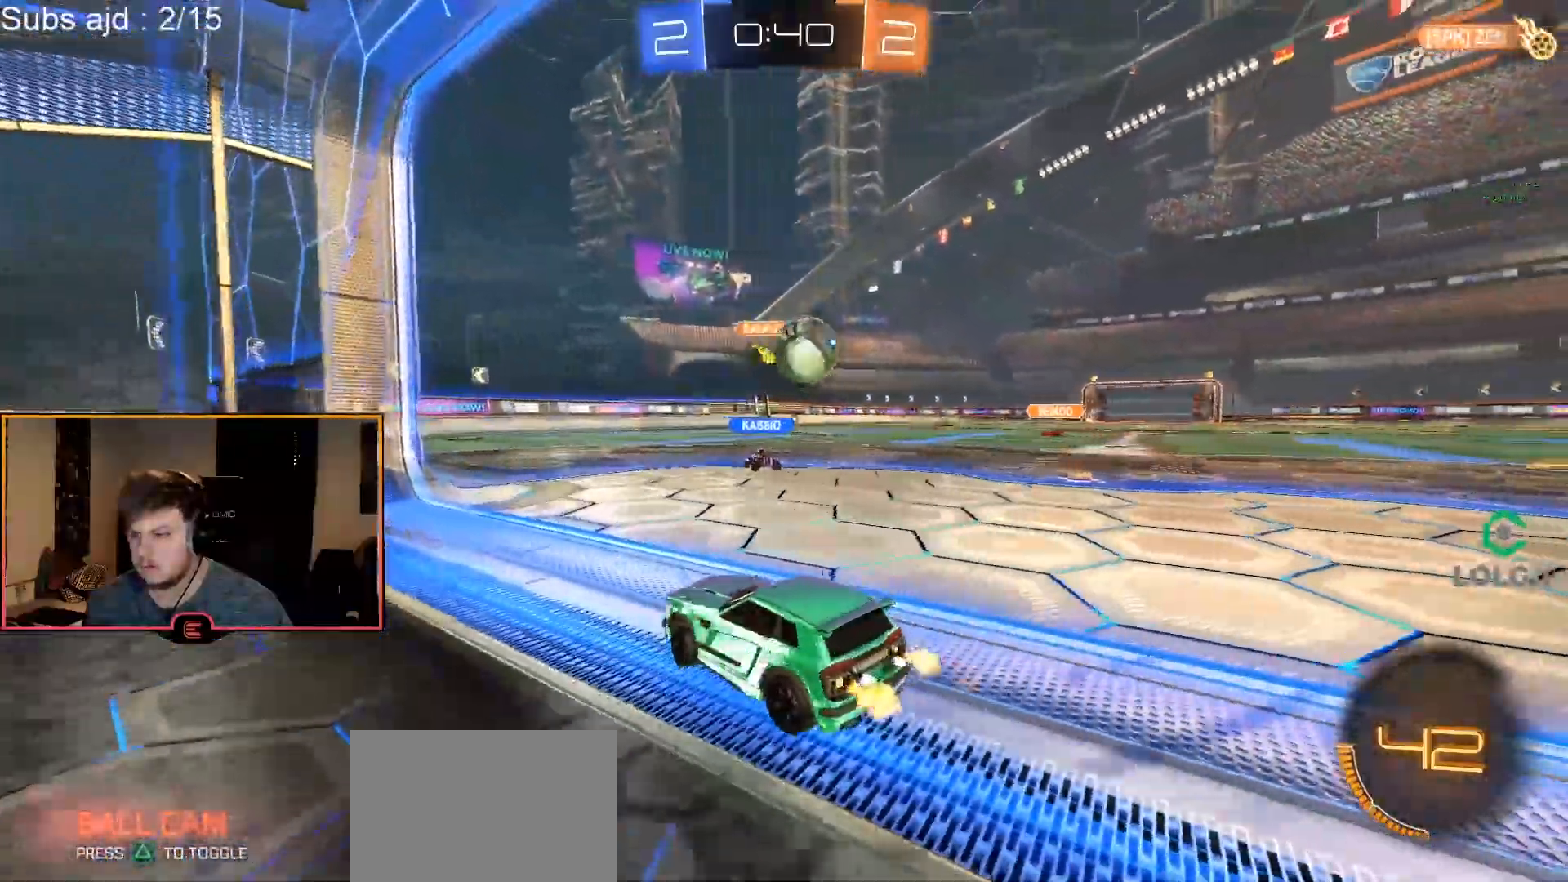
{"dt_ms": 500, "buttons": ["CROSS", "R1"], "left_stick": "down-right", "events": [[33, "left_stick", "center"], [117, "left_stick", "left"], [183, "left_stick", "center"], [217, "R1", "up"], [267, "left_stick", "down-right"], [383, "L1", "down"], [400, "CROSS", "down"], [400, "R1", "down"], [450, "L1", "up"]]}
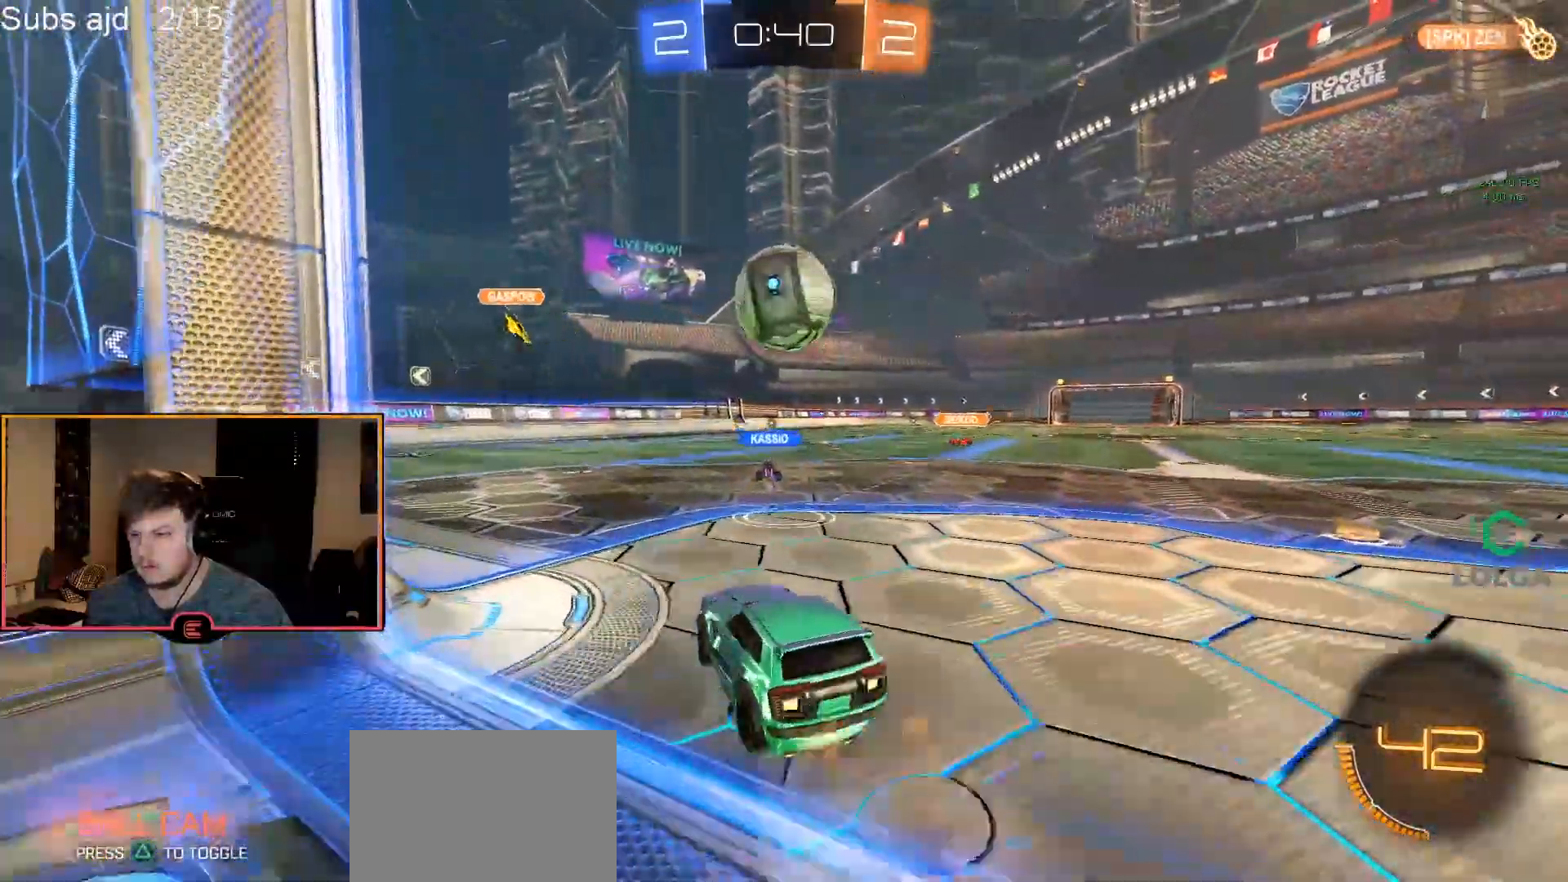
{"dt_ms": 500, "buttons": ["CROSS", "CIRCLE", "R1"], "left_stick": "up", "events": [[50, "L2", "down"], [83, "CROSS", "up"], [83, "left_stick", "left"], [133, "CIRCLE", "down"], [217, "L2", "up"], [267, "left_stick", "center"], [450, "left_stick", "up"], [467, "CROSS", "down"]]}
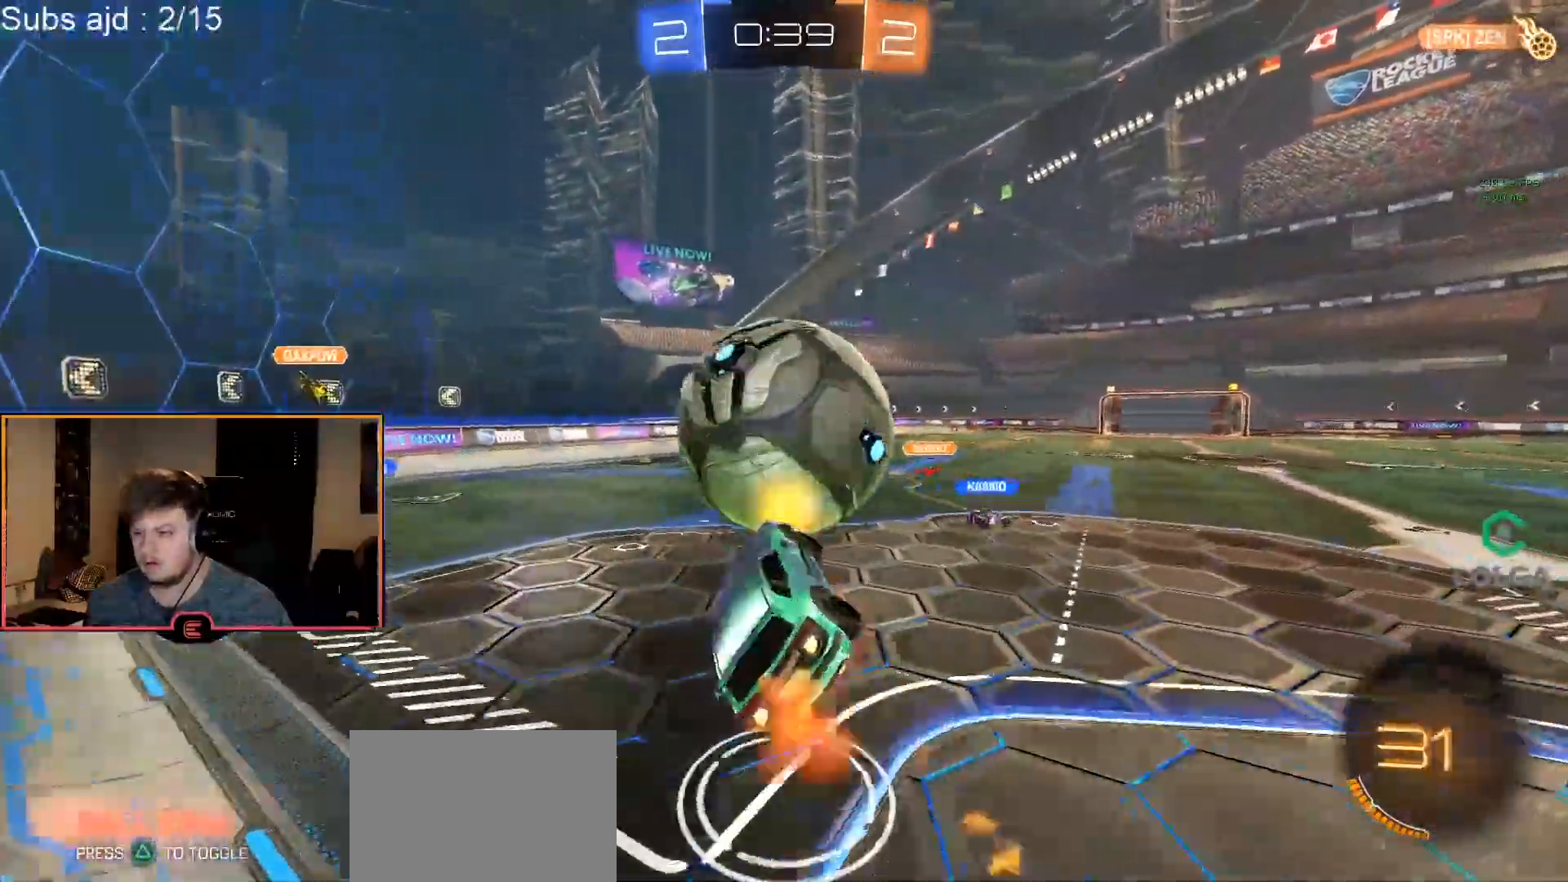
{"dt_ms": 500, "buttons": ["R1"], "left_stick": "center", "events": [[200, "CROSS", "up"], [233, "CIRCLE", "up"], [267, "left_stick", "center"], [283, "TRIANGLE", "down"], [350, "TRIANGLE", "up"], [400, "TRIANGLE", "down"], [500, "TRIANGLE", "up"]]}
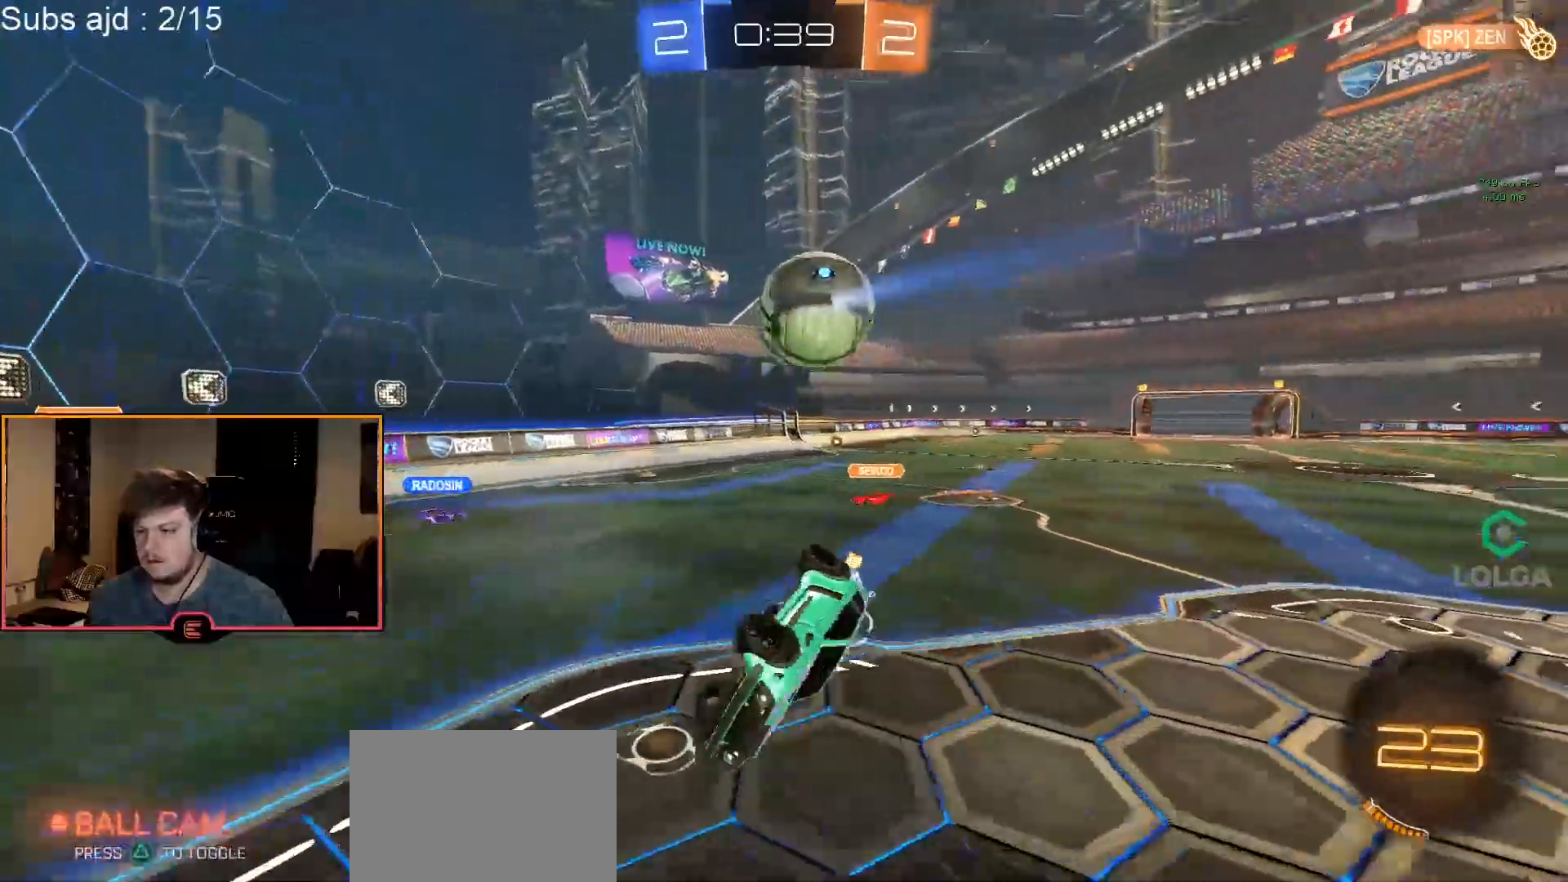
{"dt_ms": 500, "buttons": ["R1"], "left_stick": "down-right", "events": [[67, "SQUARE", "down"], [67, "left_stick", "right"], [83, "R2", "down"], [217, "SQUARE", "up"], [317, "left_stick", "center"], [333, "R2", "up"], [467, "left_stick", "down-right"]]}
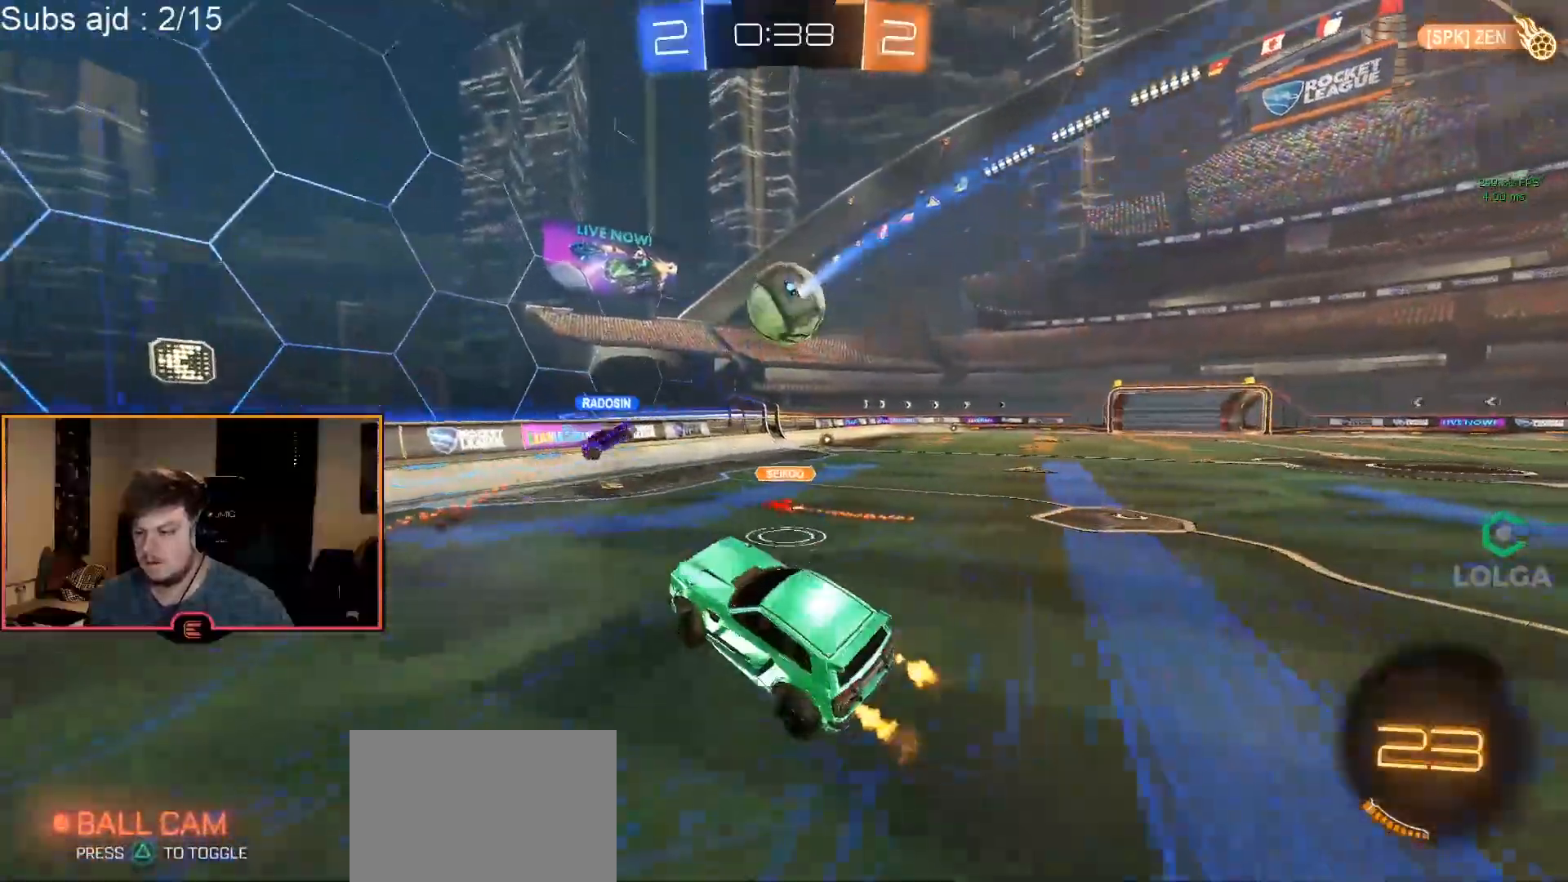
{"dt_ms": 500, "buttons": ["R1"], "left_stick": "center", "events": [[83, "left_stick", "center"], [333, "left_stick", "right"], [467, "left_stick", "center"]]}